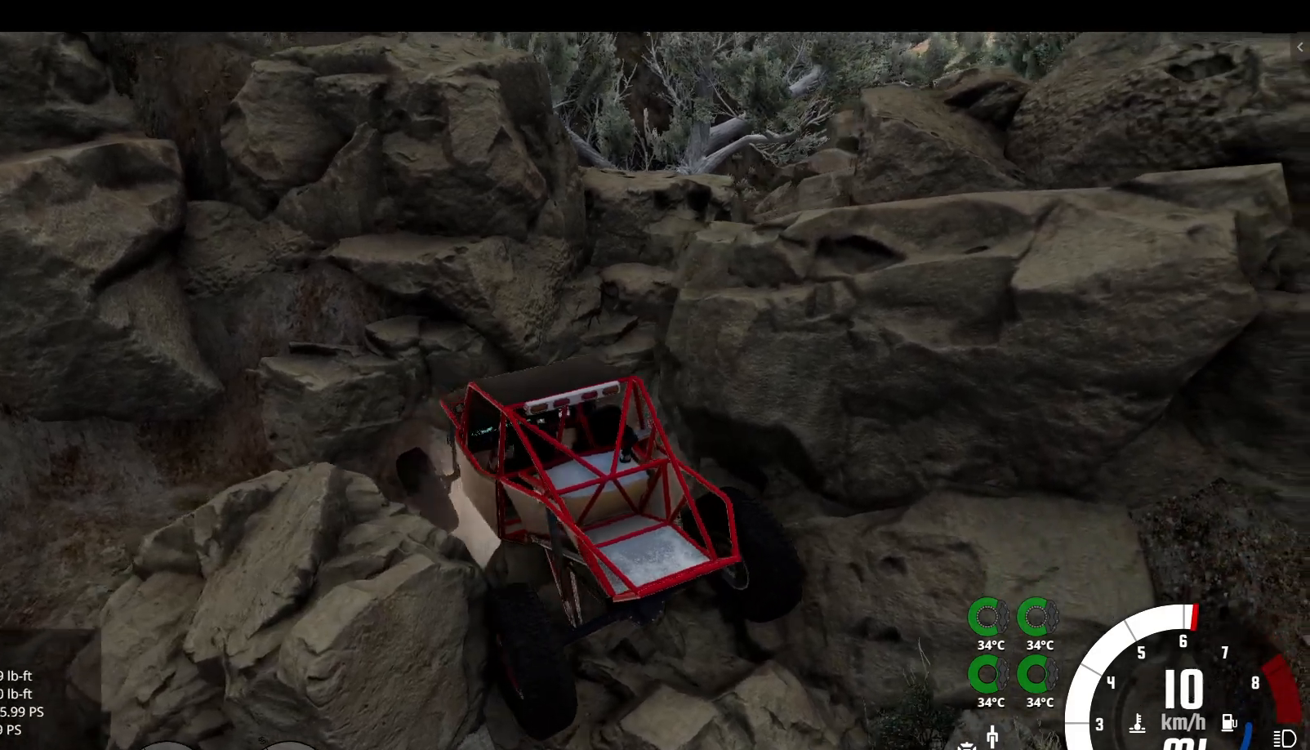
Gameplay with a controller (Xbox layout); each line is a JSON object with the inputs held at the frame after it. "events" lists button and stick changes between this image and that frame as [ms after this image, input, new state], when the widget could be followed in between.
{"buttons": ["R2"], "left_stick": "center", "right_stick": "center", "events": []}
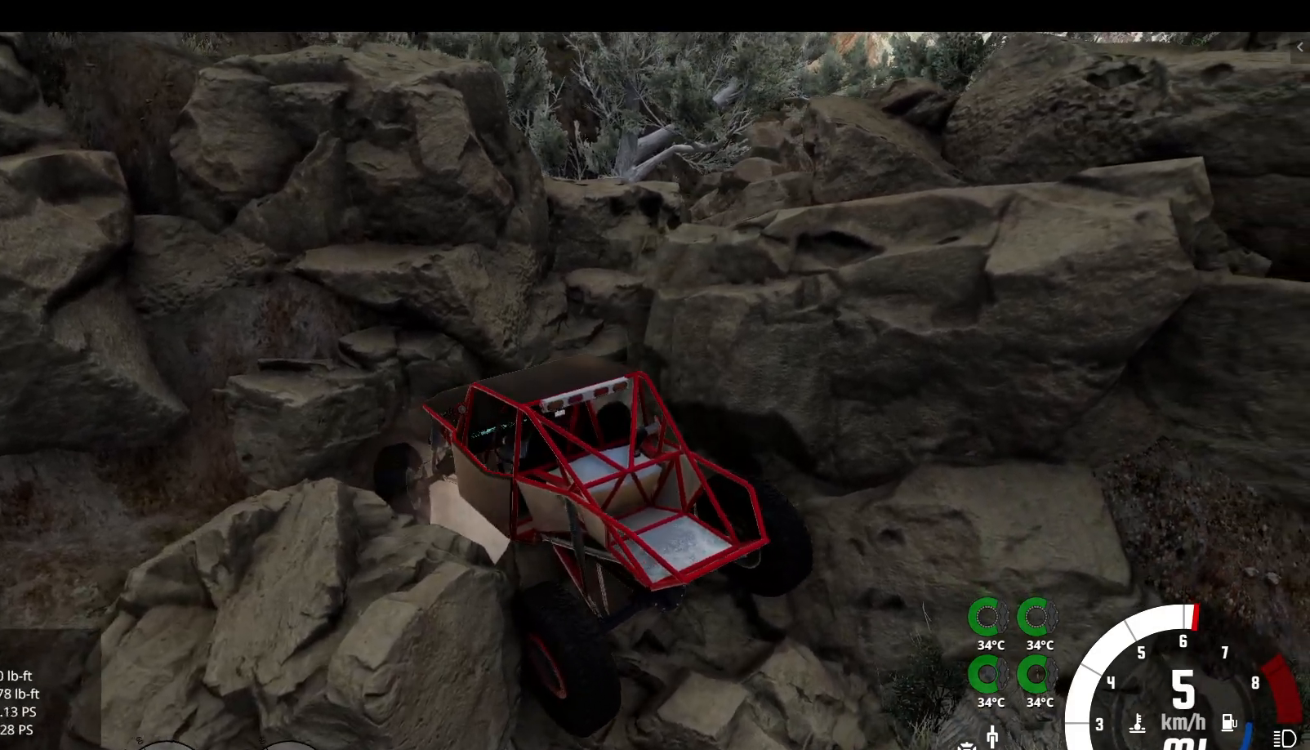
{"buttons": [], "left_stick": "center", "right_stick": "right", "events": [[400, "right_stick", "right"], [500, "R2", "up"]]}
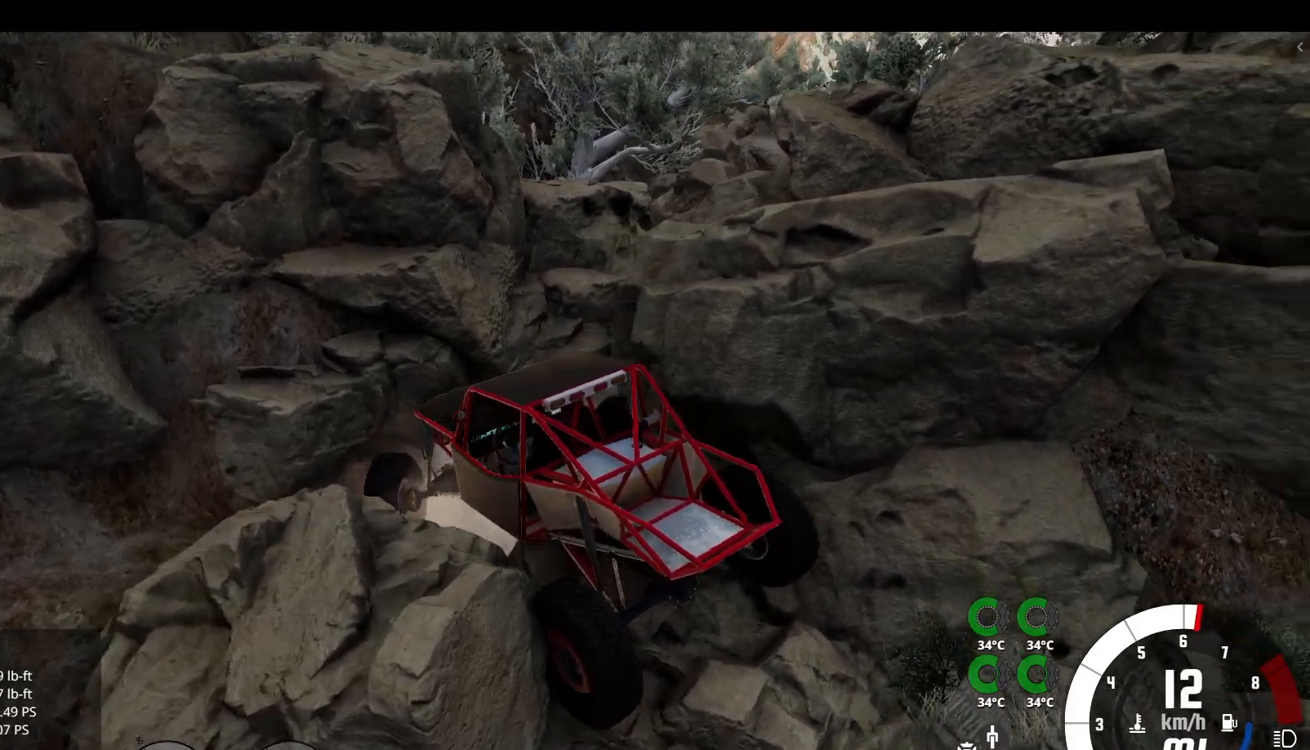
{"buttons": [], "left_stick": "center", "right_stick": "center", "events": [[483, "right_stick", "center"]]}
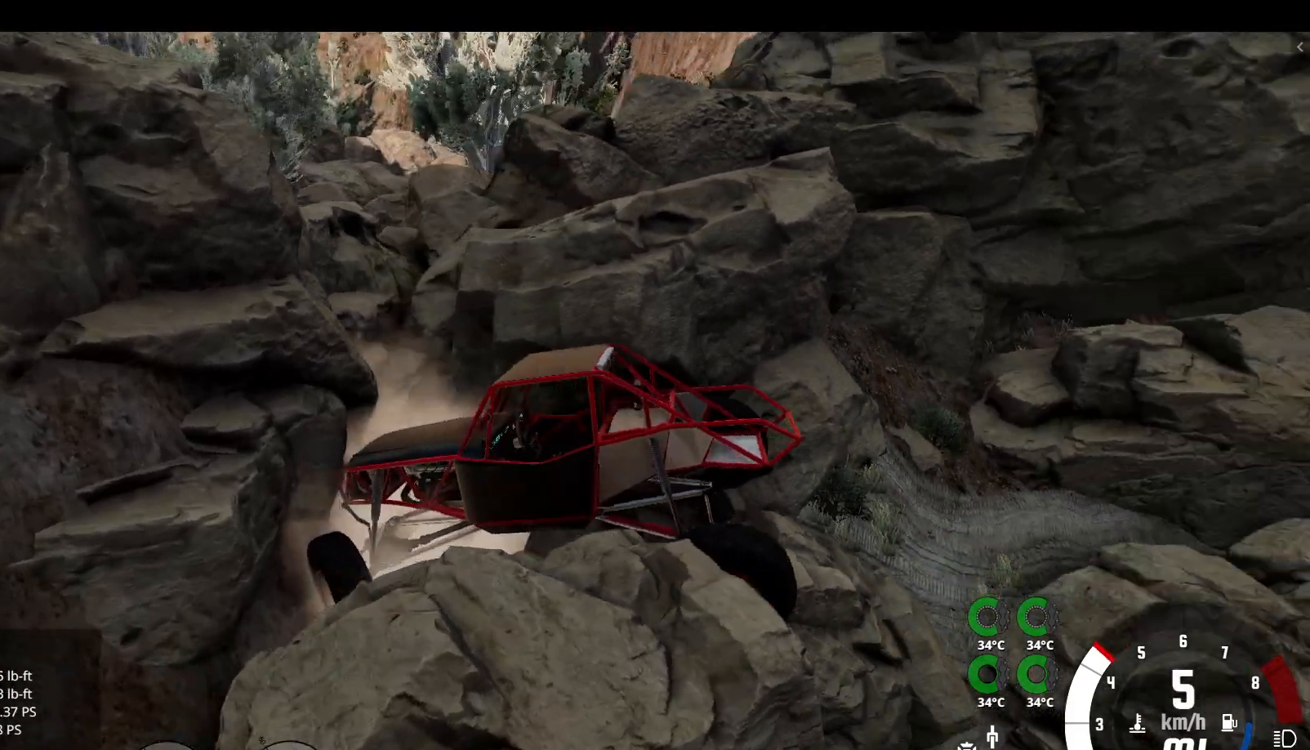
{"buttons": ["R2"], "left_stick": "center", "right_stick": "center", "events": [[150, "R2", "down"]]}
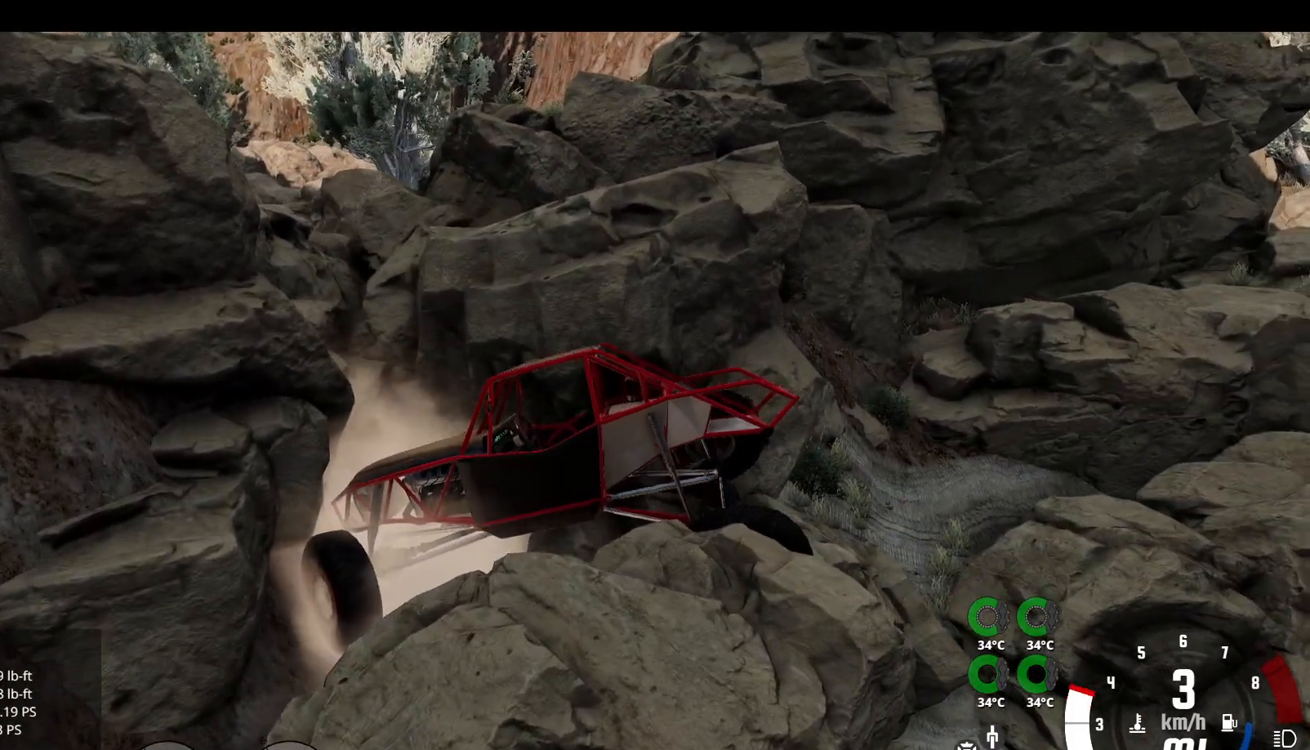
{"buttons": [], "left_stick": "center", "right_stick": "center", "events": [[200, "right_stick", "down-left"], [333, "R2", "up"], [467, "right_stick", "center"]]}
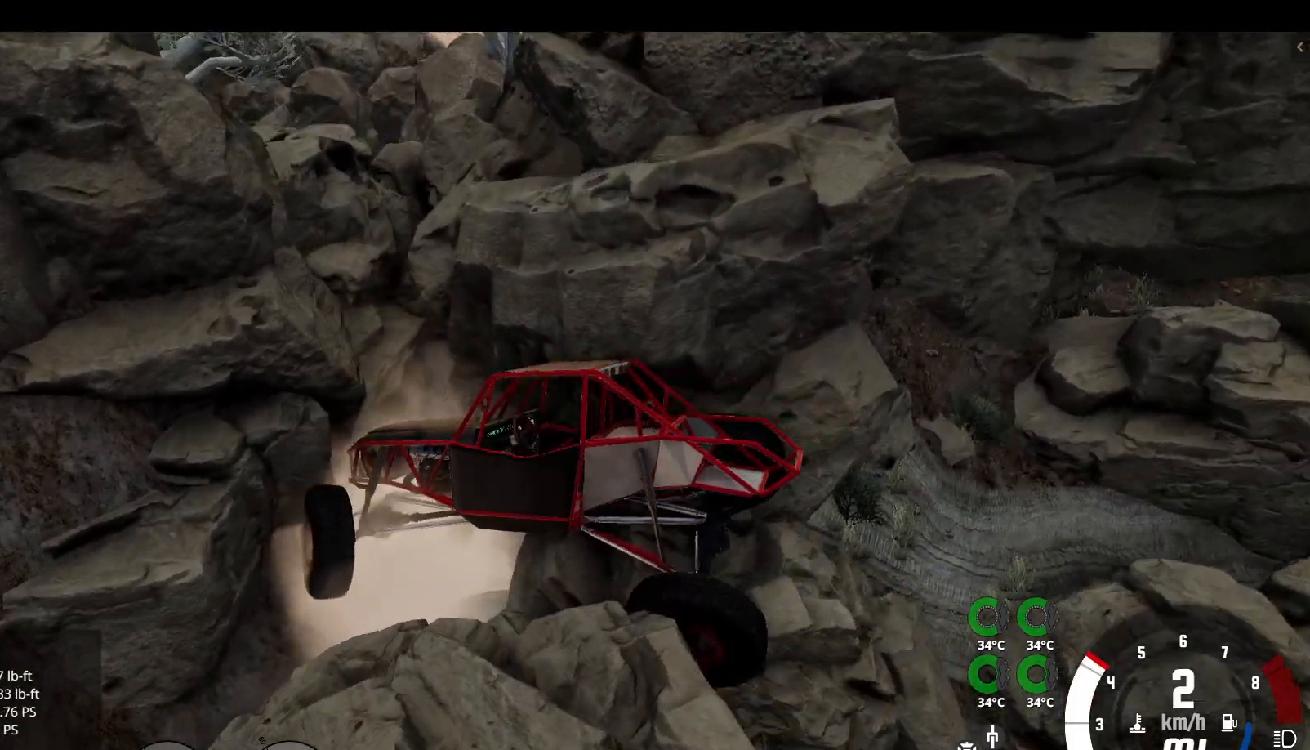
{"buttons": ["R2"], "left_stick": "center", "right_stick": "center", "events": [[400, "R2", "down"]]}
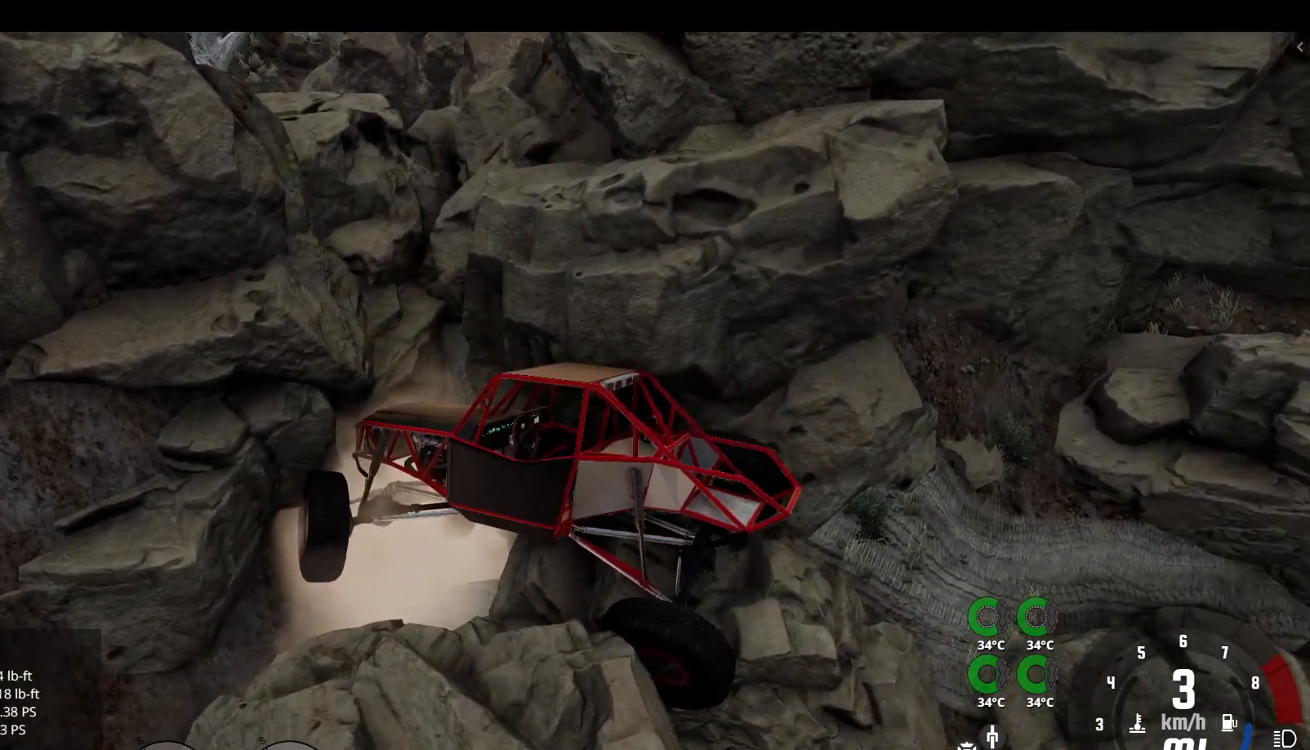
{"buttons": ["R2"], "left_stick": "center", "right_stick": "center", "events": []}
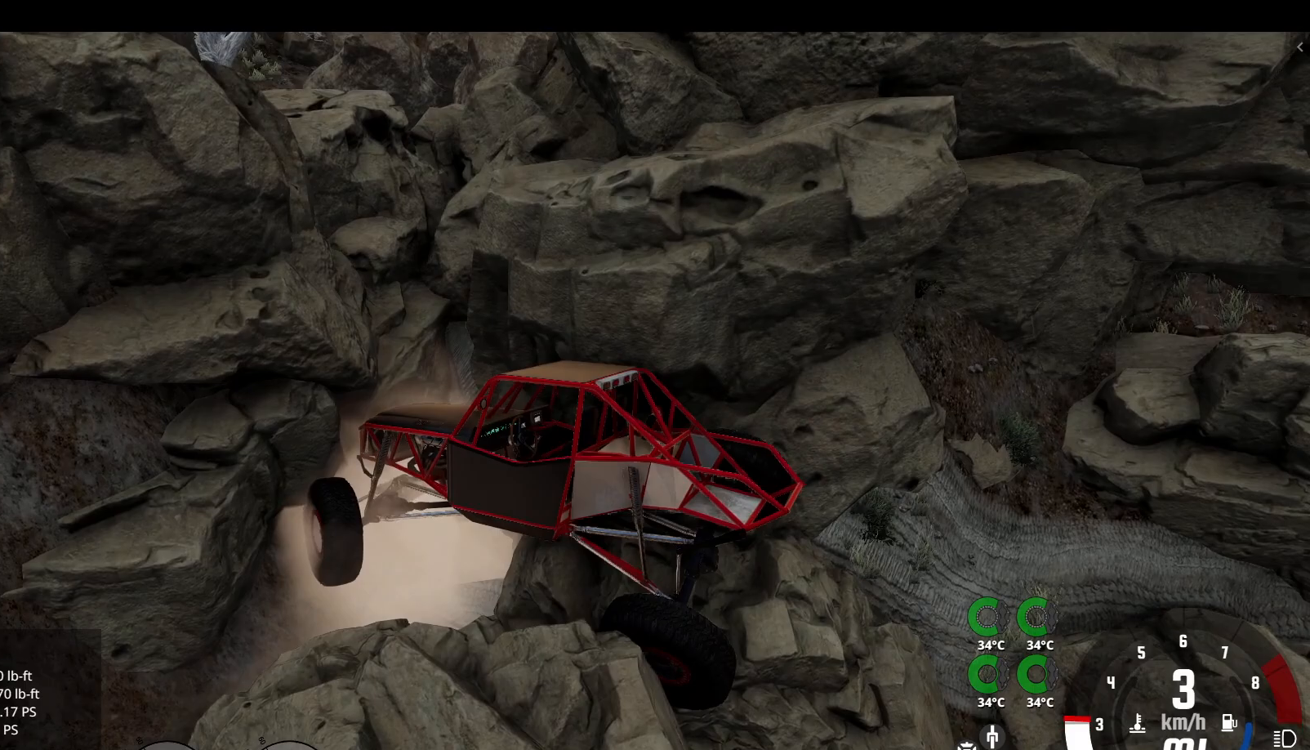
{"buttons": ["R2"], "left_stick": "left", "right_stick": "center", "events": [[500, "left_stick", "left"]]}
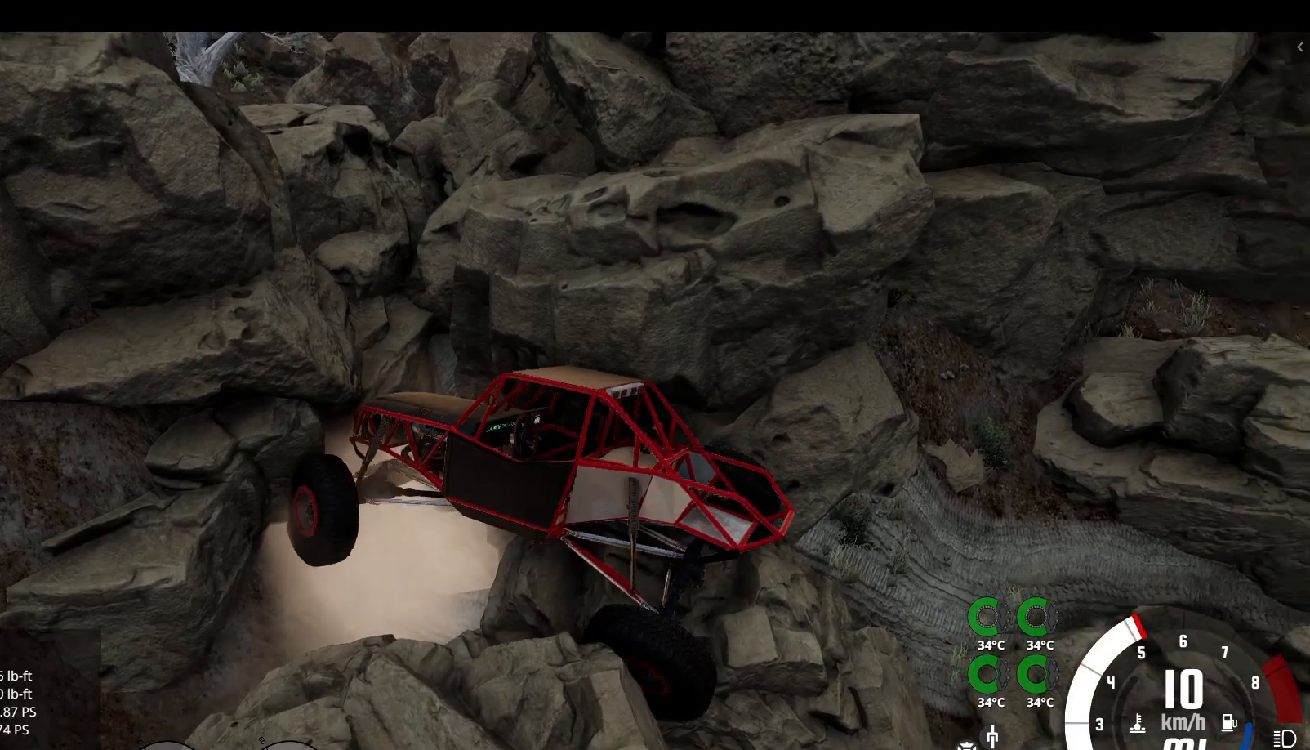
{"buttons": ["R2"], "left_stick": "left", "right_stick": "center", "events": []}
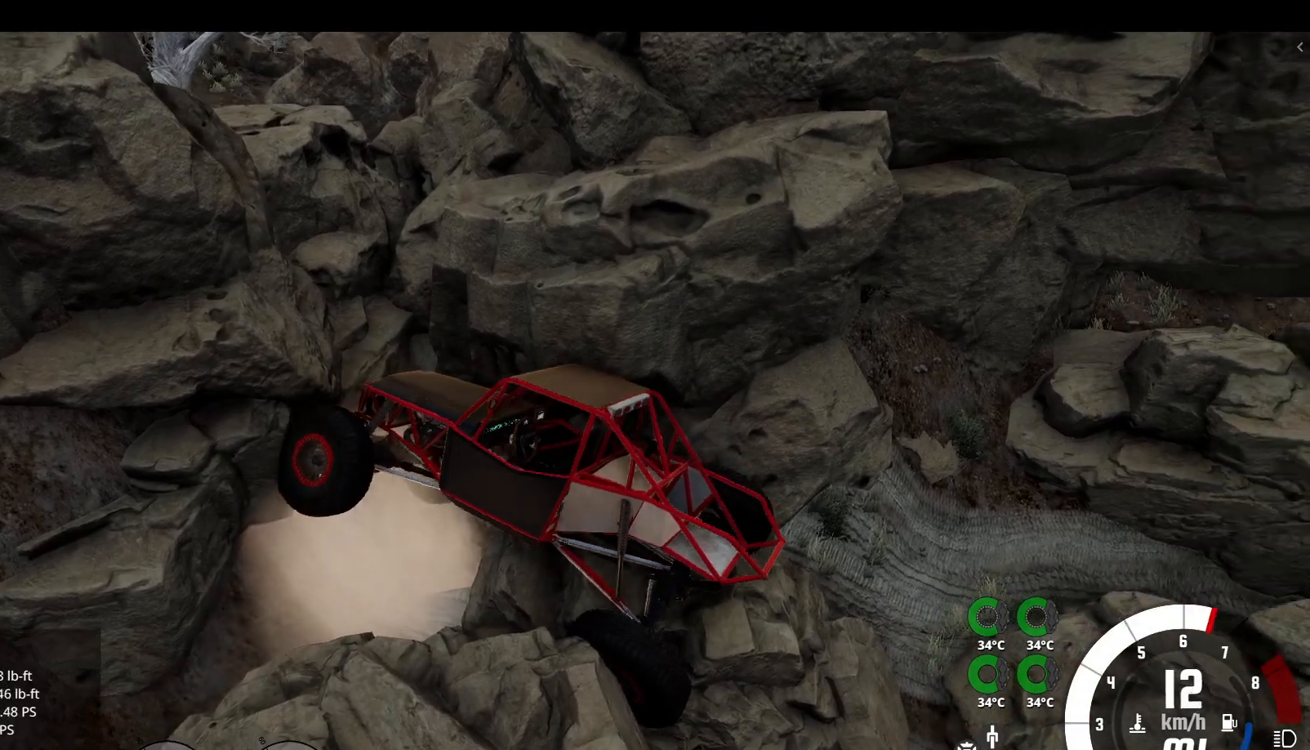
{"buttons": ["R2"], "left_stick": "left", "right_stick": "center", "events": []}
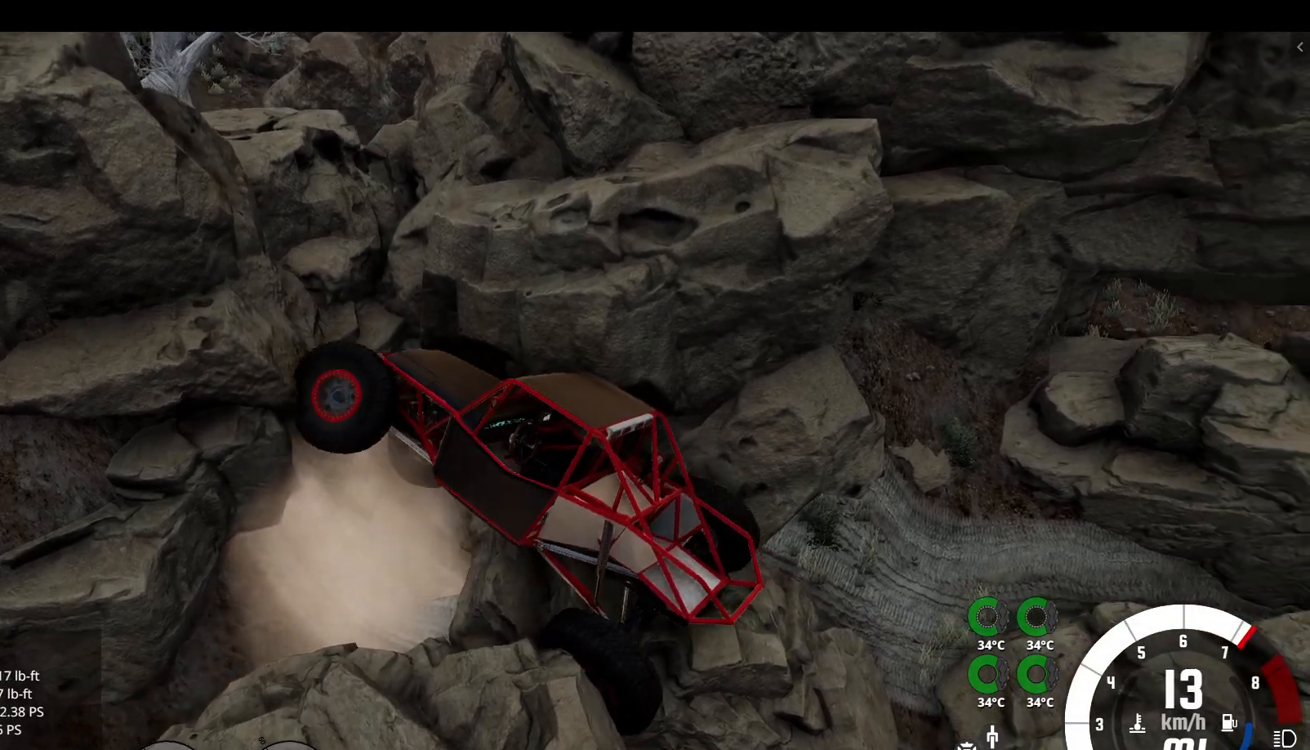
{"buttons": ["R2"], "left_stick": "left", "right_stick": "up-left", "events": [[133, "right_stick", "up-left"]]}
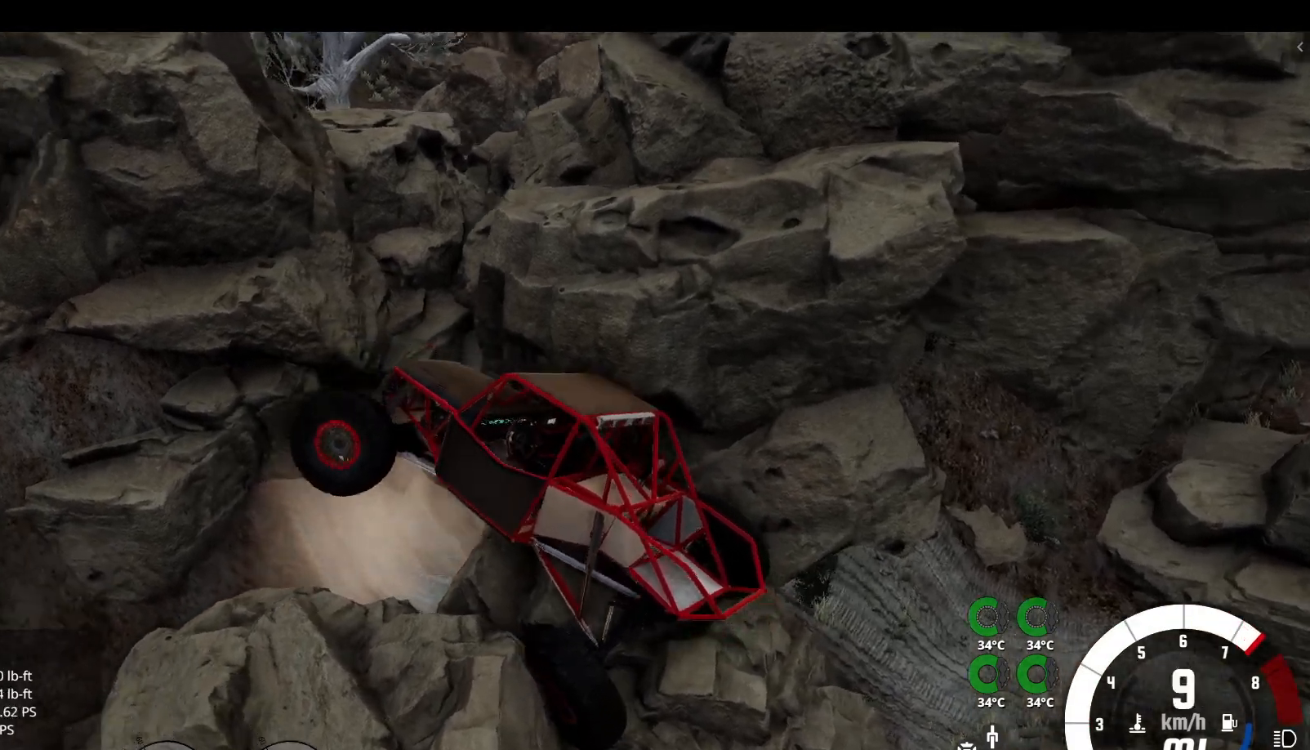
{"buttons": [], "left_stick": "center", "right_stick": "down-right", "events": [[167, "right_stick", "center"], [283, "left_stick", "center"], [417, "R2", "up"], [483, "right_stick", "down-right"]]}
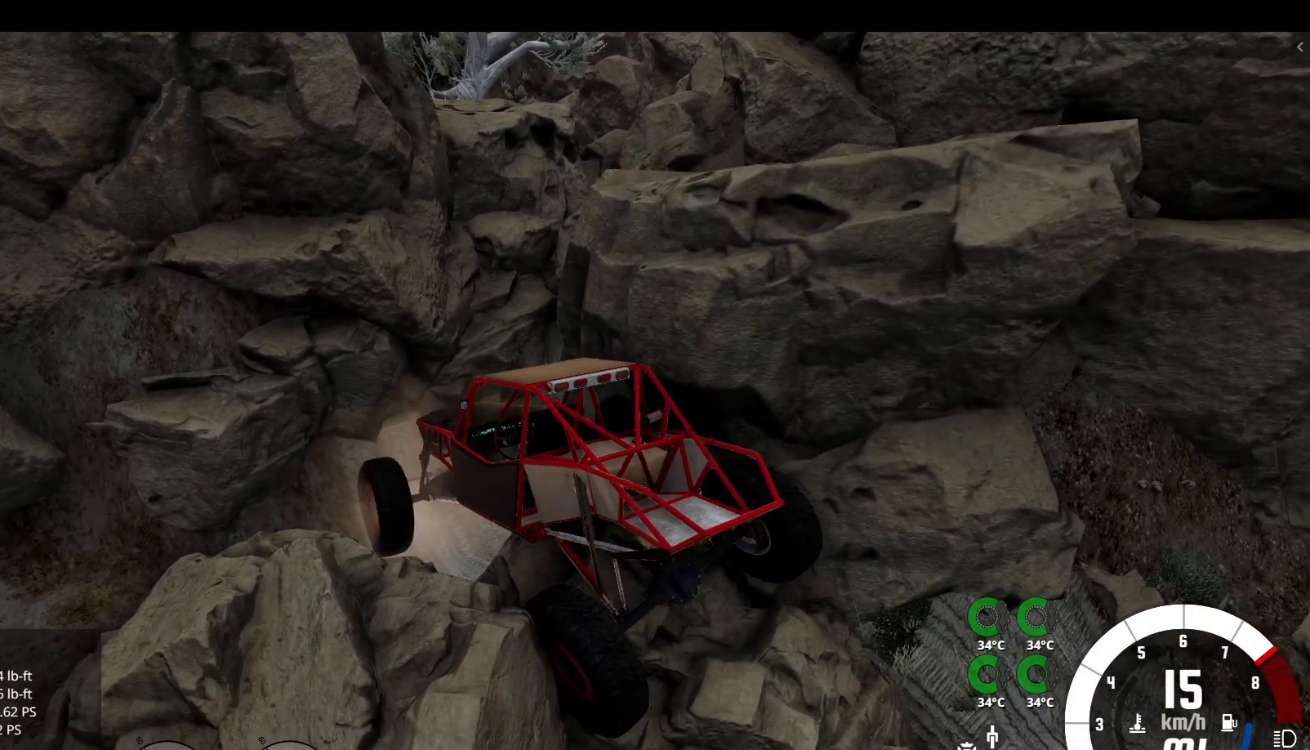
{"buttons": ["R2"], "left_stick": "center", "right_stick": "center", "events": [[167, "right_stick", "center"], [417, "R2", "down"]]}
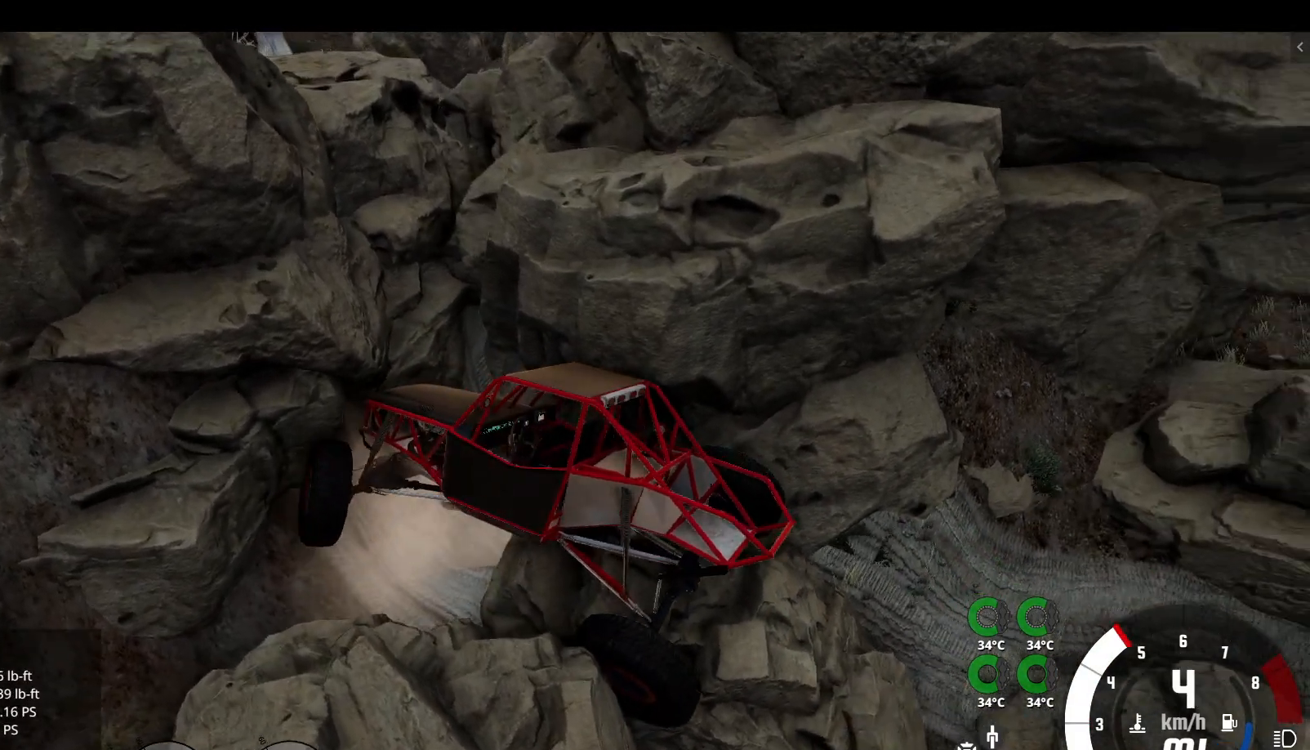
{"buttons": ["R2"], "left_stick": "center", "right_stick": "center", "events": []}
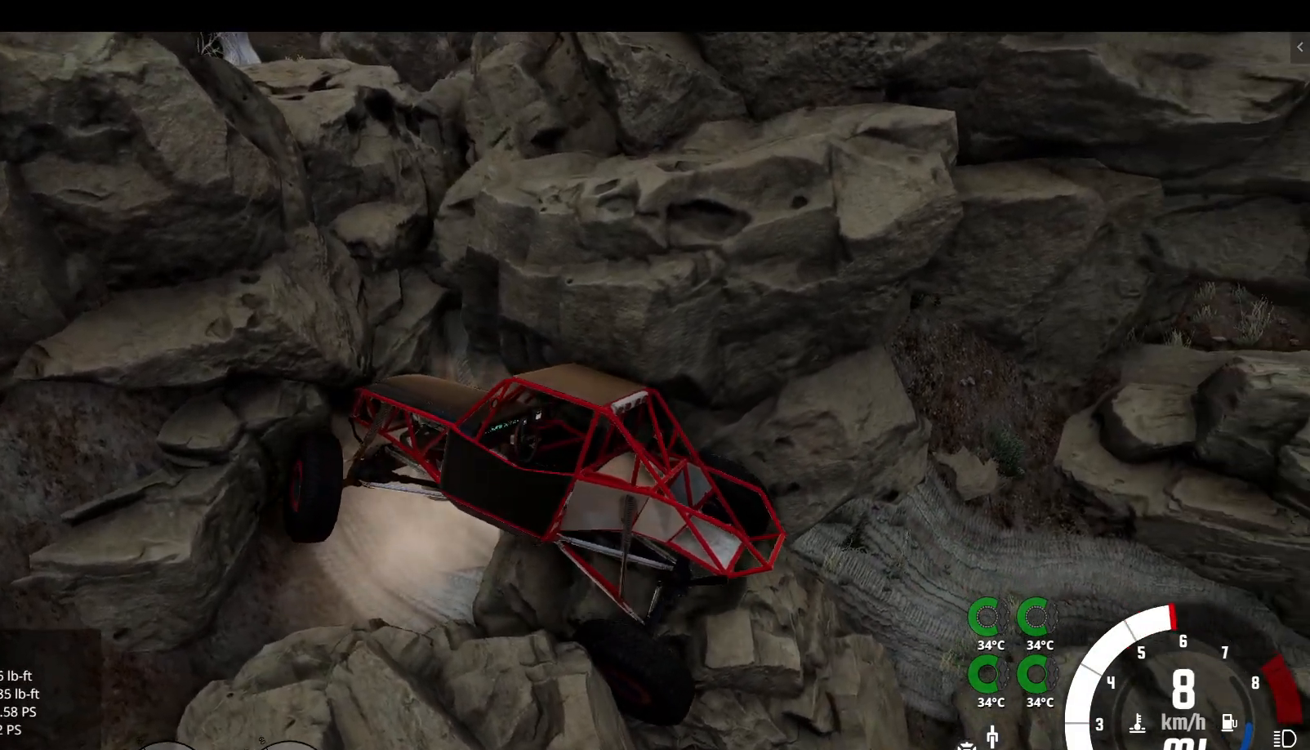
{"buttons": ["R2"], "left_stick": "center", "right_stick": "center", "events": []}
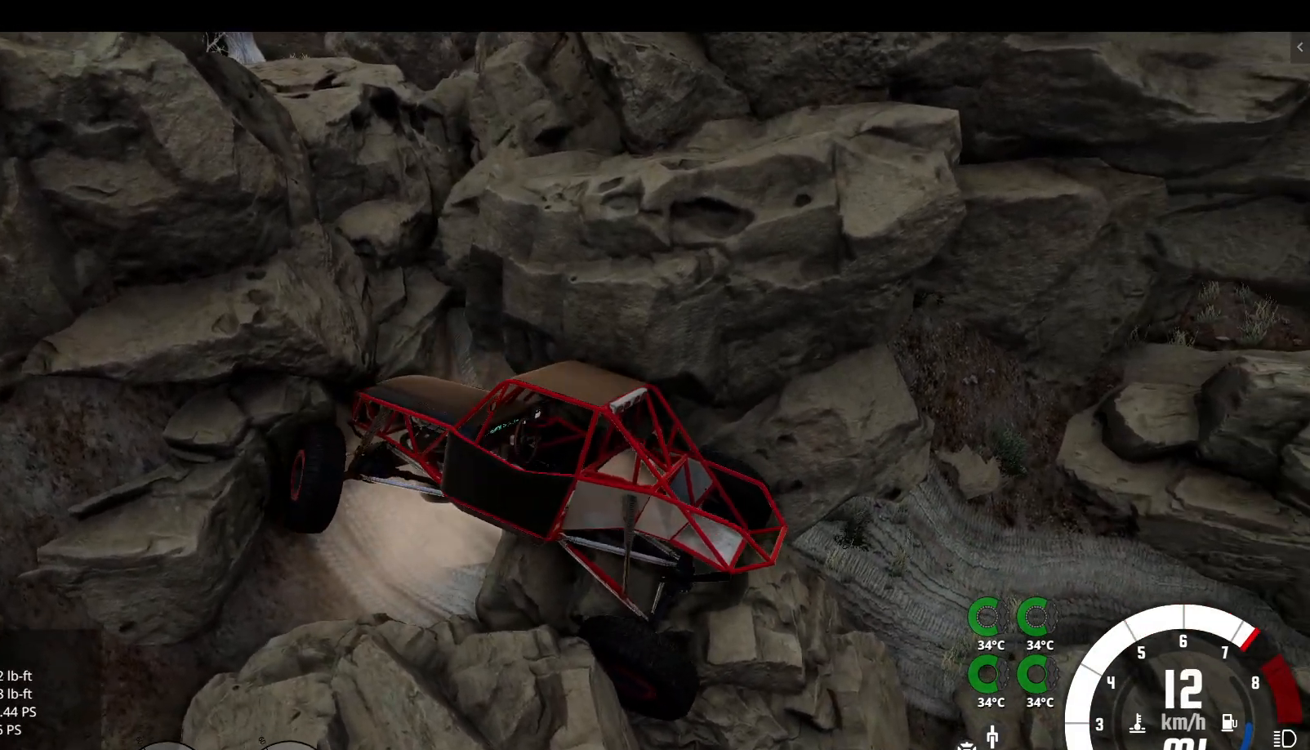
{"buttons": ["R2"], "left_stick": "center", "right_stick": "center", "events": []}
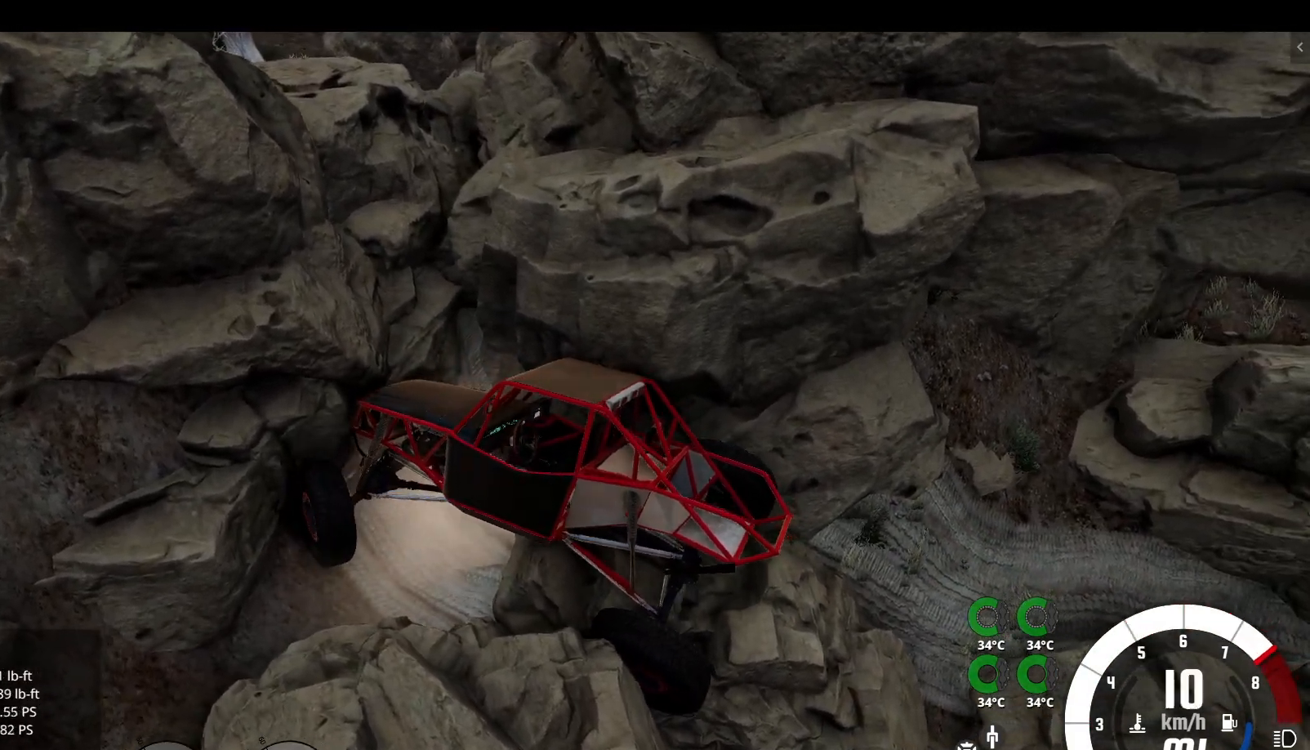
{"buttons": ["R2"], "left_stick": "center", "right_stick": "center", "events": []}
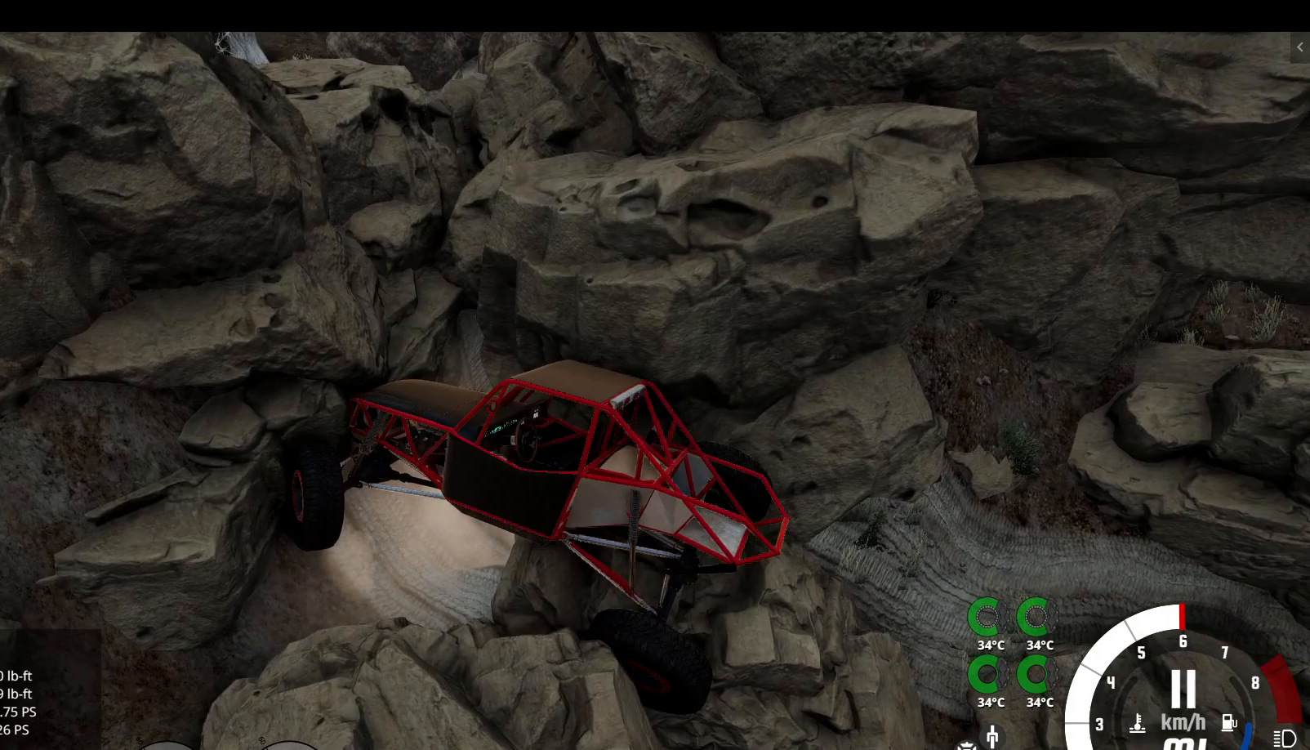
{"buttons": ["R2"], "left_stick": "center", "right_stick": "center", "events": []}
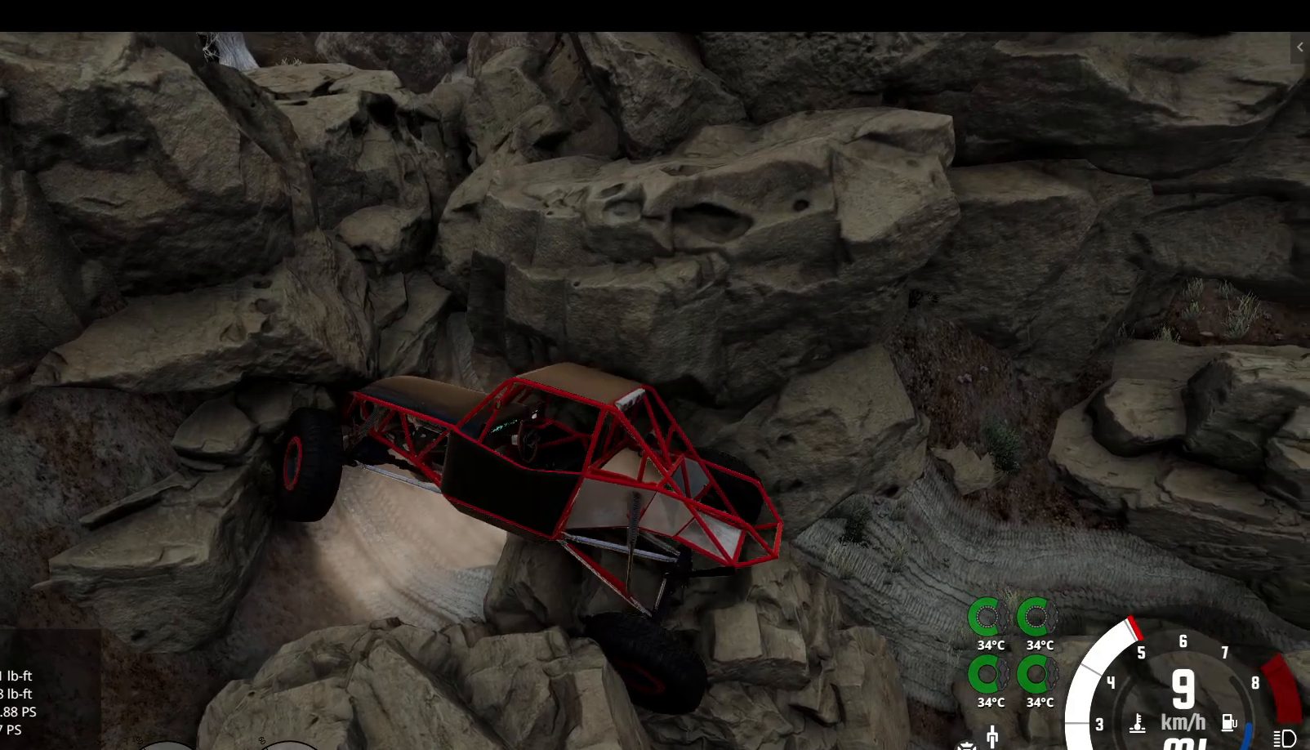
{"buttons": ["R2"], "left_stick": "center", "right_stick": "center", "events": []}
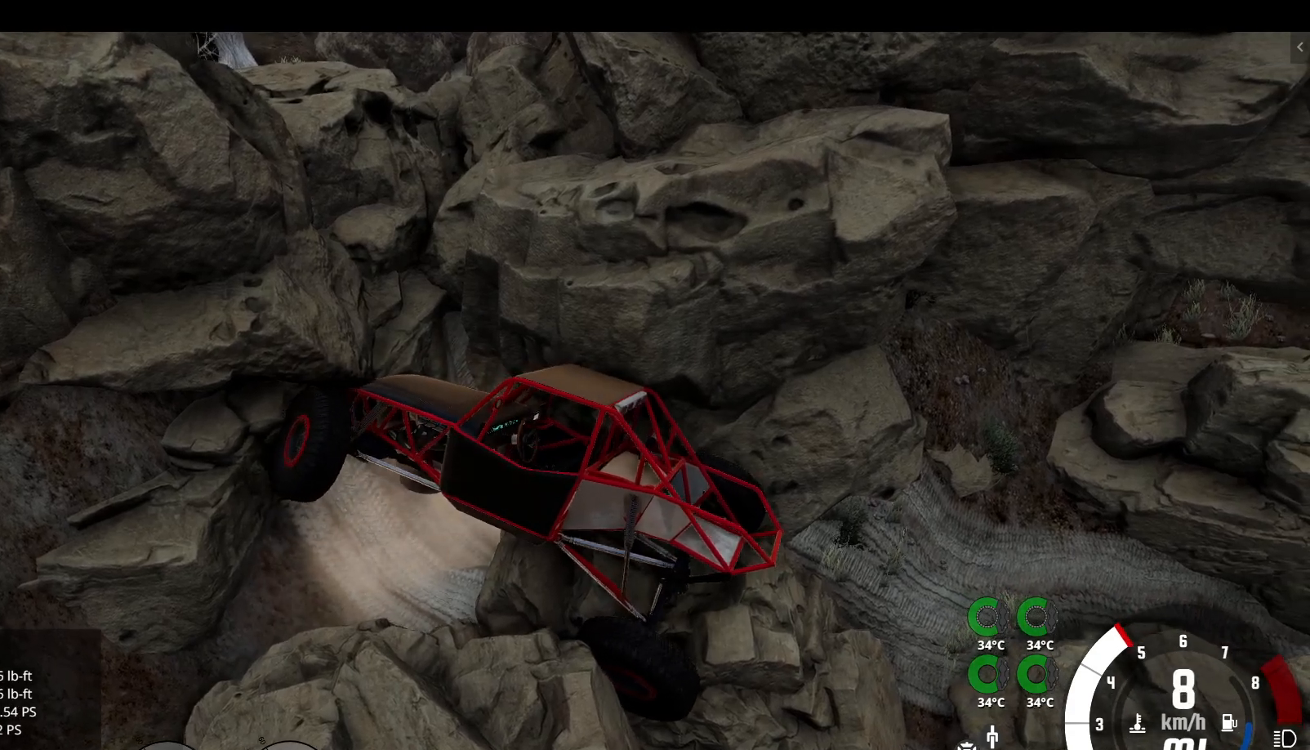
{"buttons": ["R2"], "left_stick": "center", "right_stick": "center", "events": []}
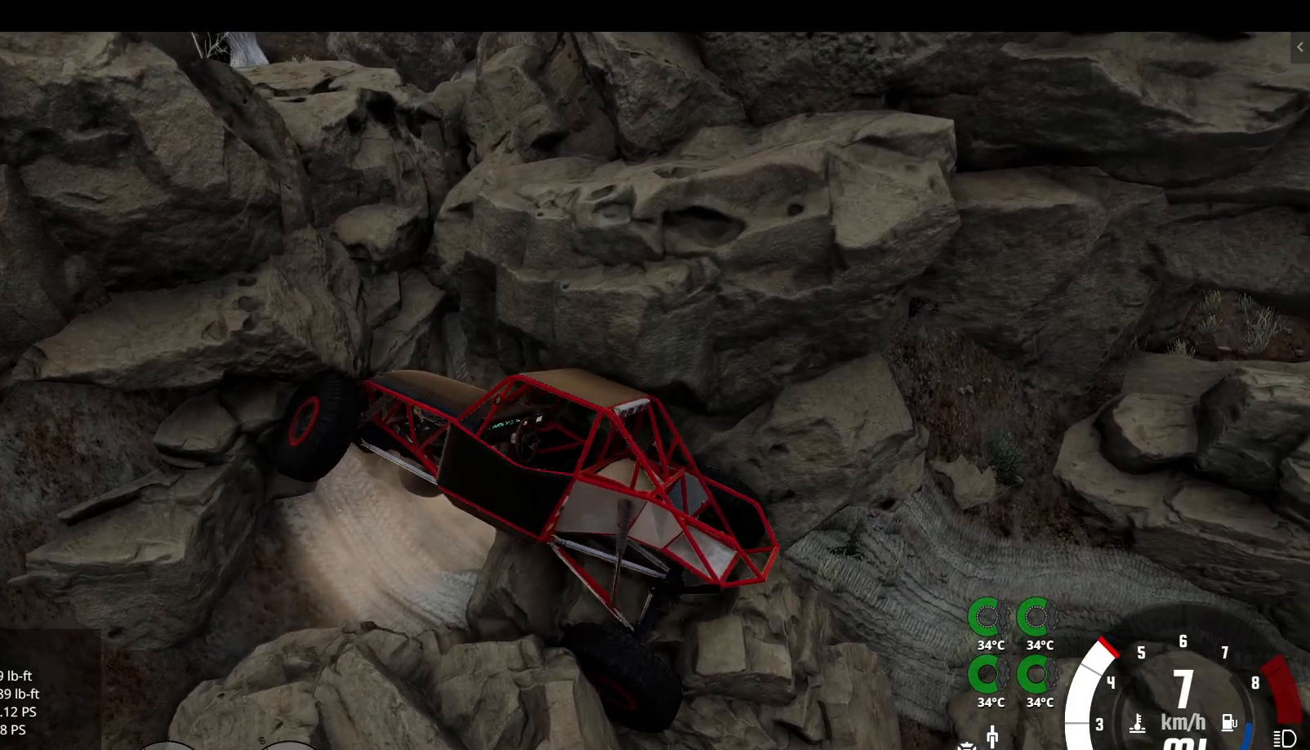
{"buttons": ["R2"], "left_stick": "center", "right_stick": "center", "events": []}
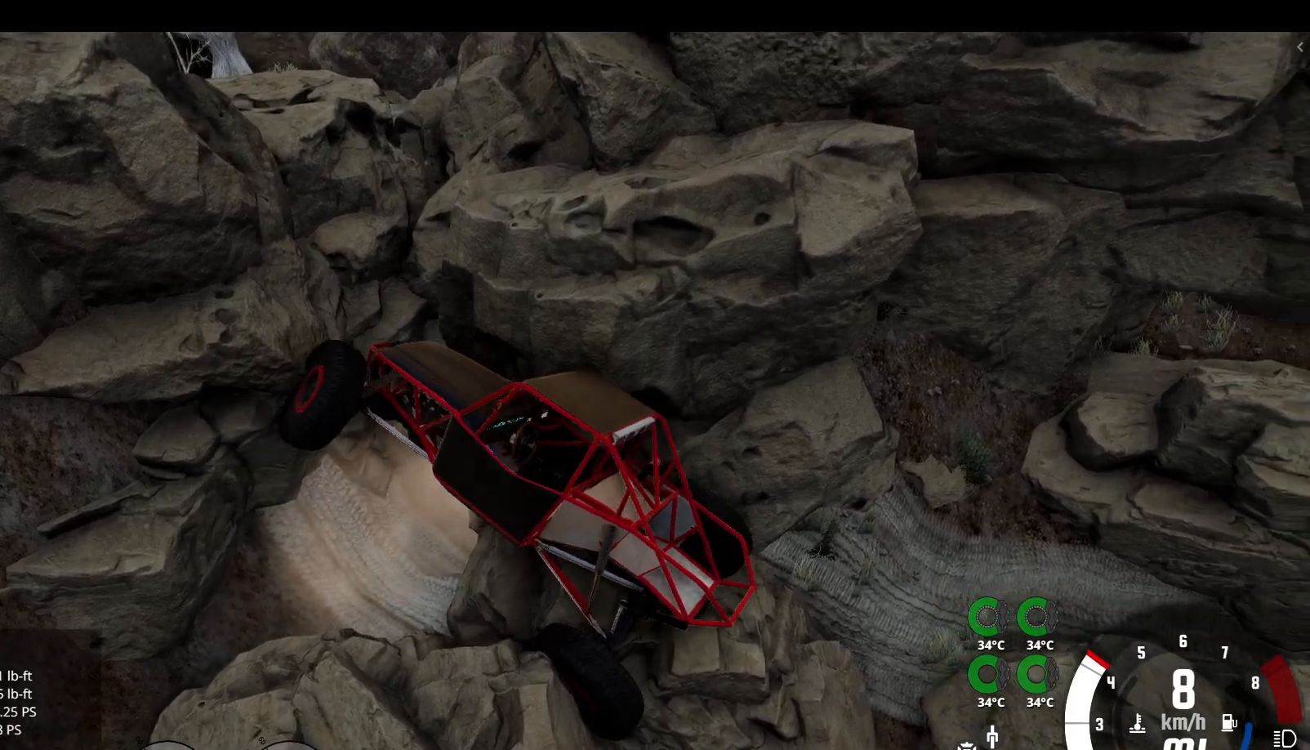
{"buttons": ["R2"], "left_stick": "center", "right_stick": "up-left", "events": [[450, "right_stick", "up-left"]]}
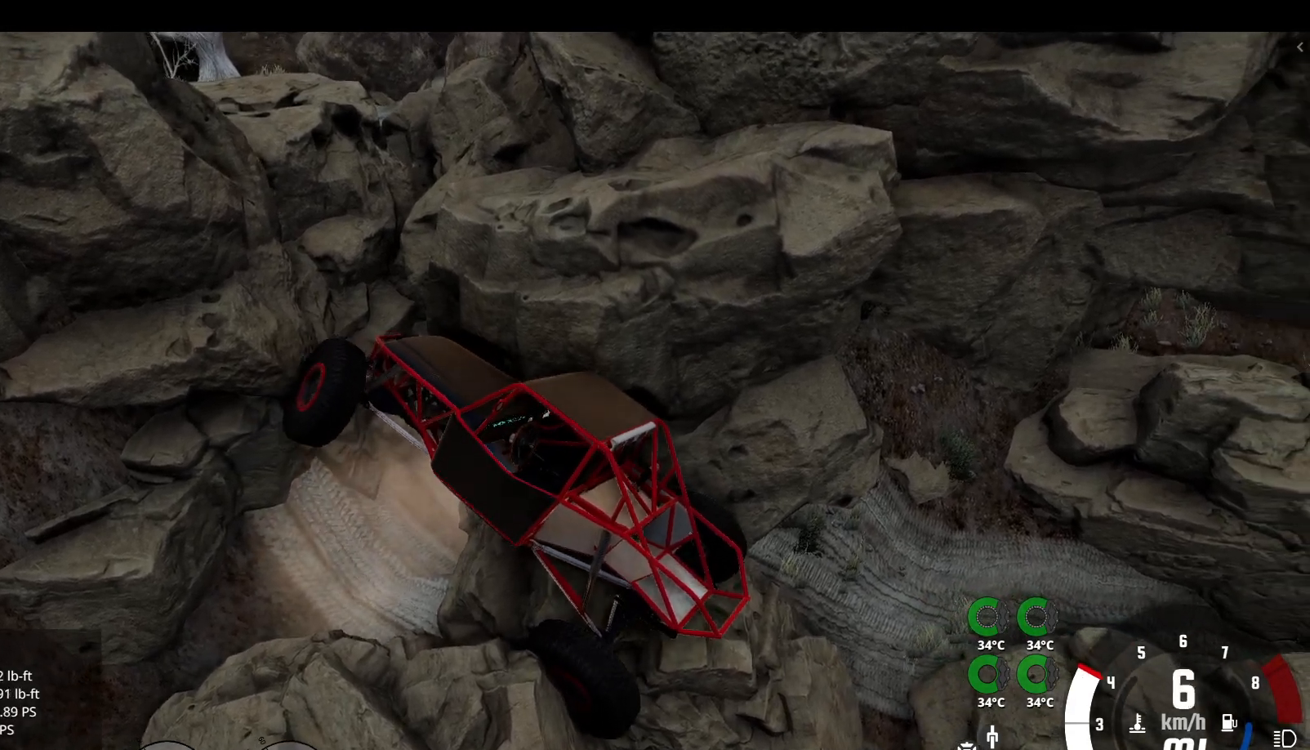
{"buttons": ["R2"], "left_stick": "center", "right_stick": "up-left", "events": []}
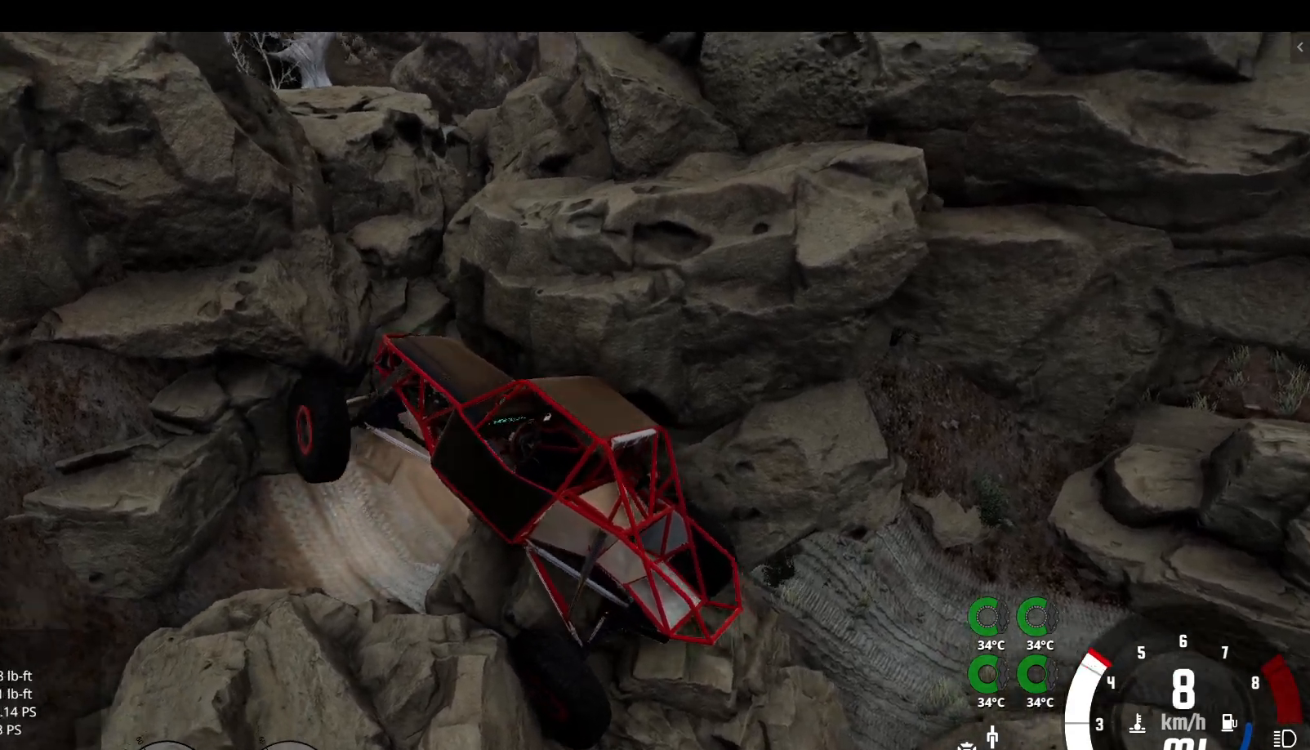
{"buttons": ["R2"], "left_stick": "center", "right_stick": "center", "events": [[167, "right_stick", "center"]]}
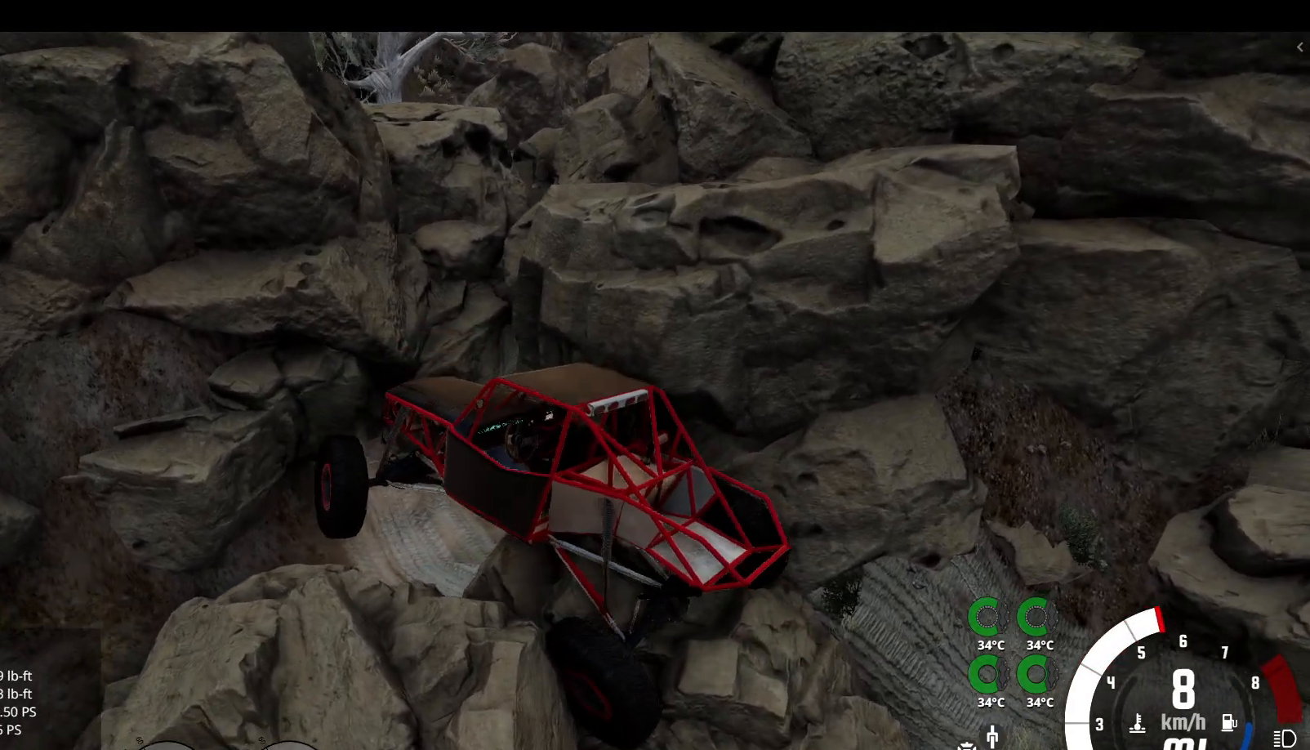
{"buttons": ["R2"], "left_stick": "center", "right_stick": "center", "events": []}
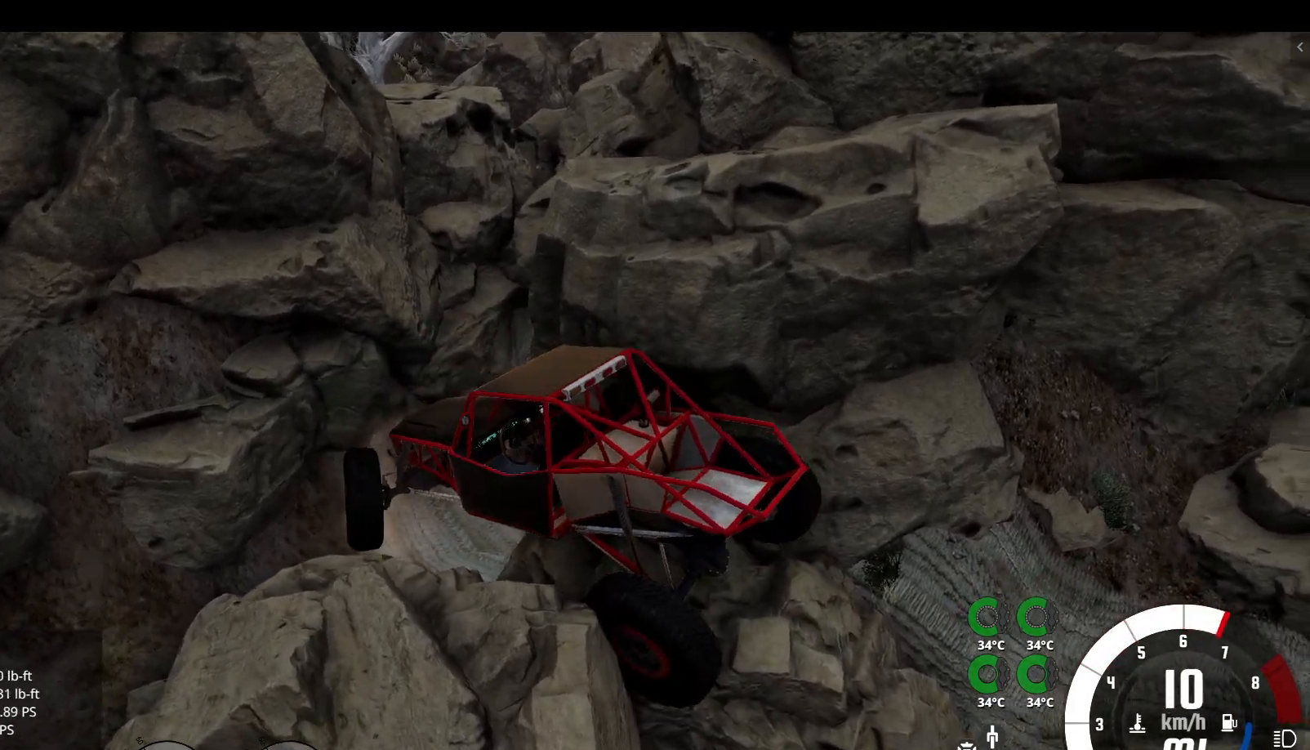
{"buttons": ["R2"], "left_stick": "center", "right_stick": "down", "events": [[283, "right_stick", "down-right"], [433, "right_stick", "down"]]}
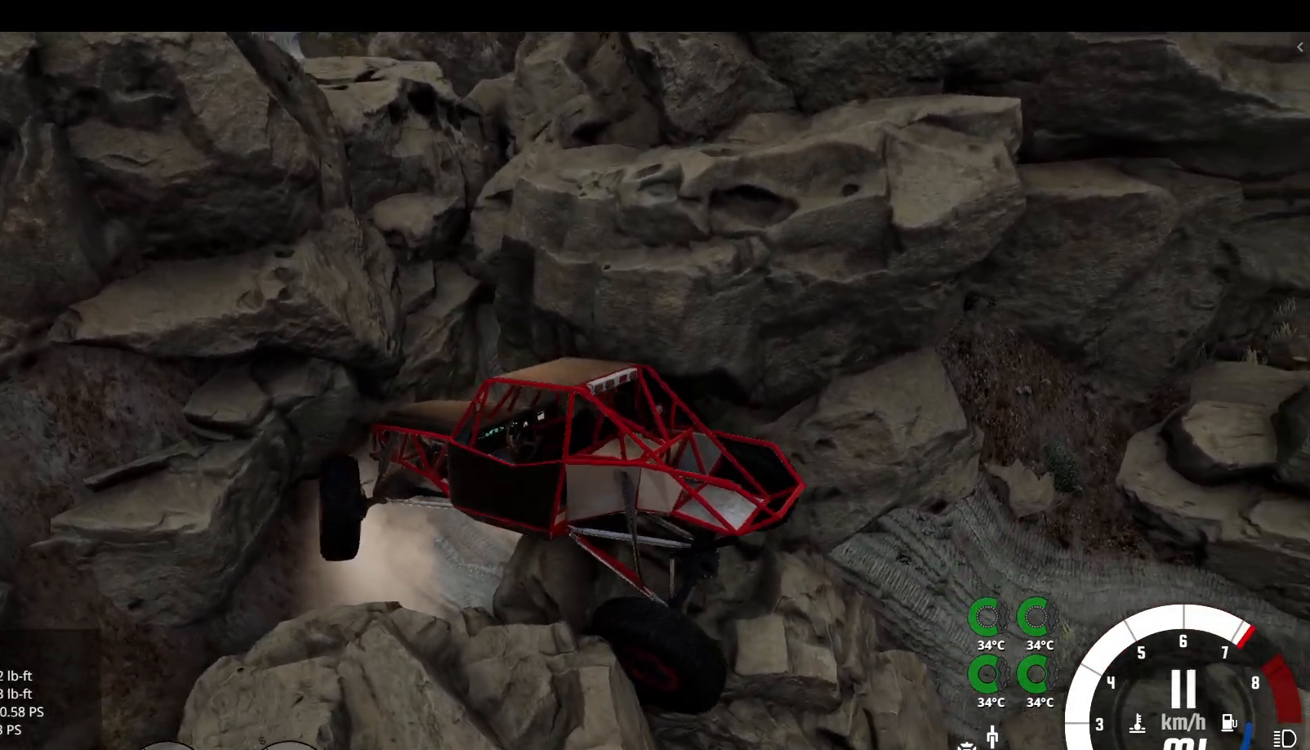
{"buttons": ["R2"], "left_stick": "center", "right_stick": "center", "events": [[50, "right_stick", "center"]]}
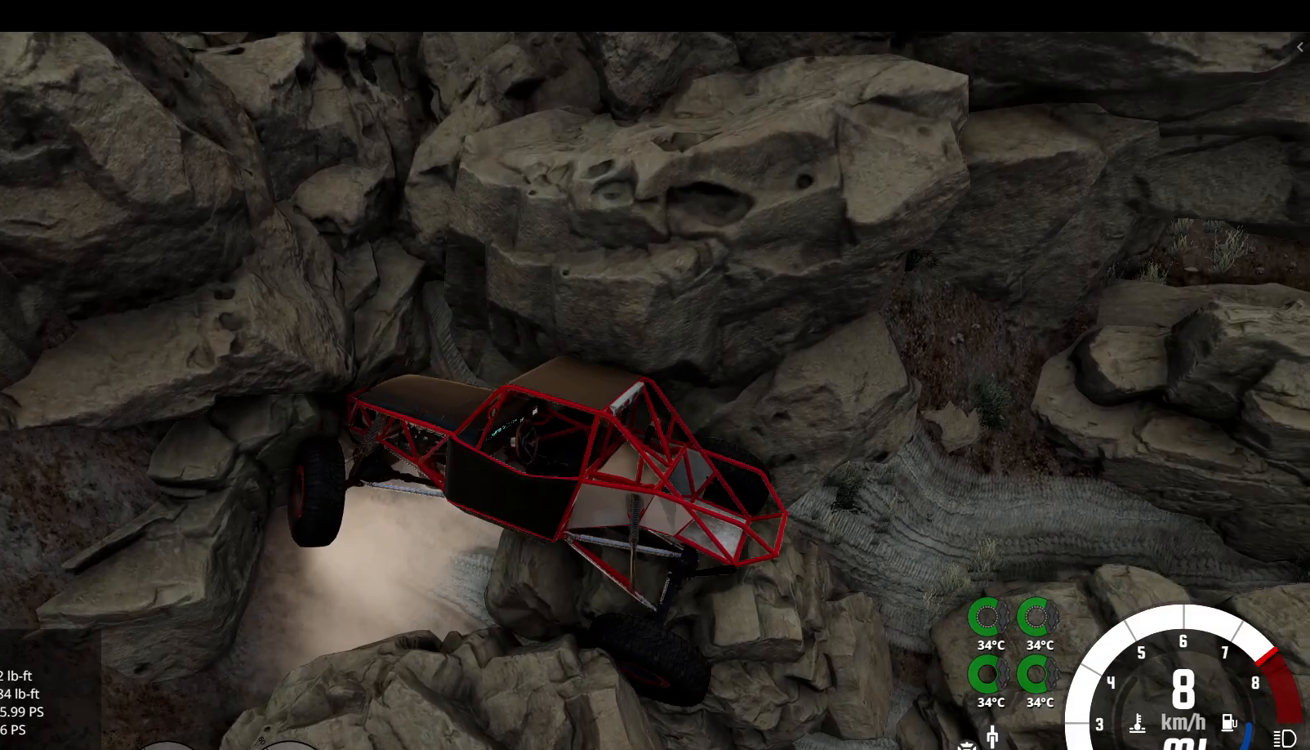
{"buttons": ["R2"], "left_stick": "center", "right_stick": "center", "events": []}
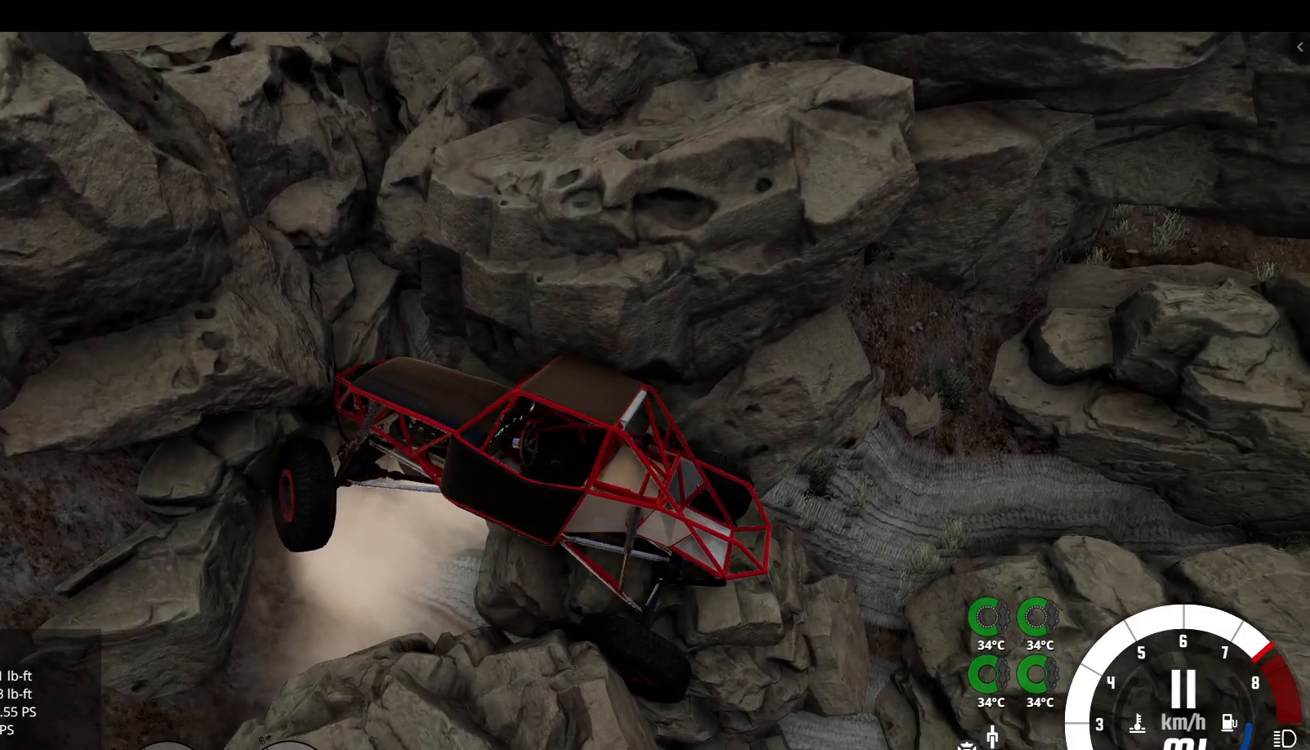
{"buttons": ["R2"], "left_stick": "center", "right_stick": "center", "events": []}
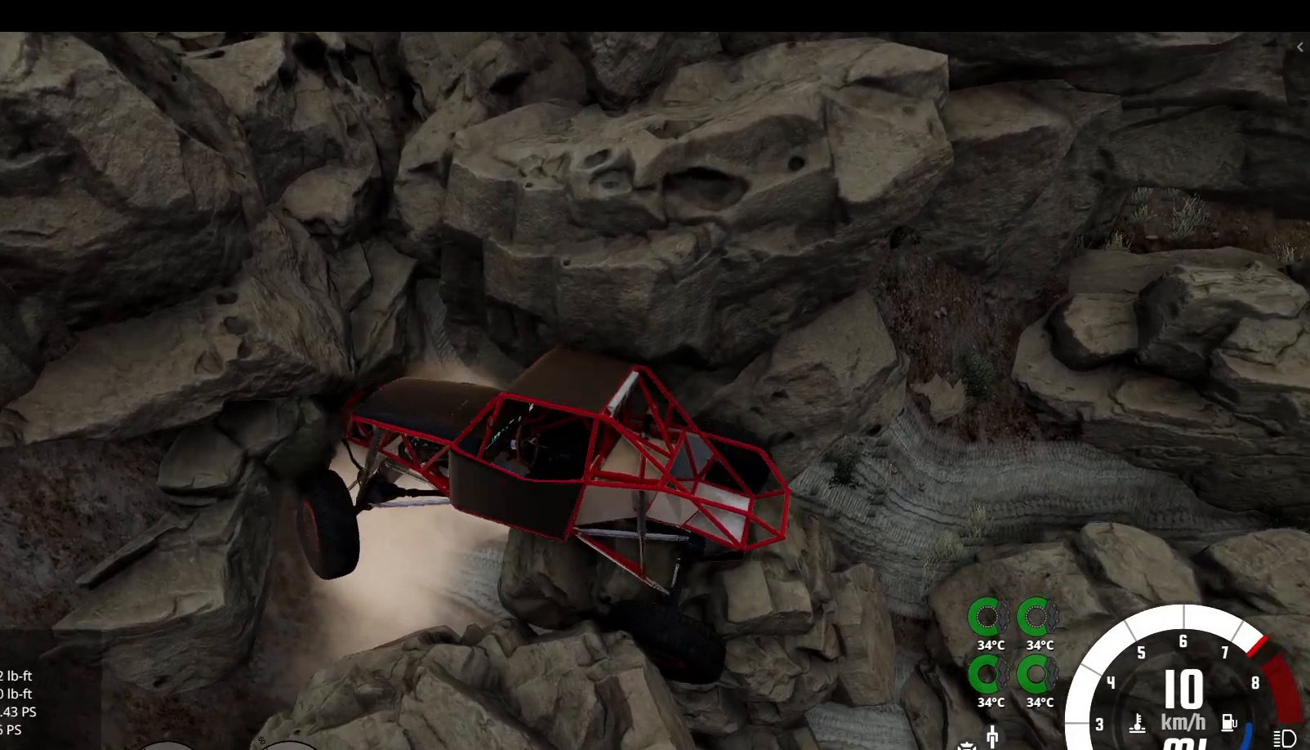
{"buttons": ["R2"], "left_stick": "center", "right_stick": "center", "events": []}